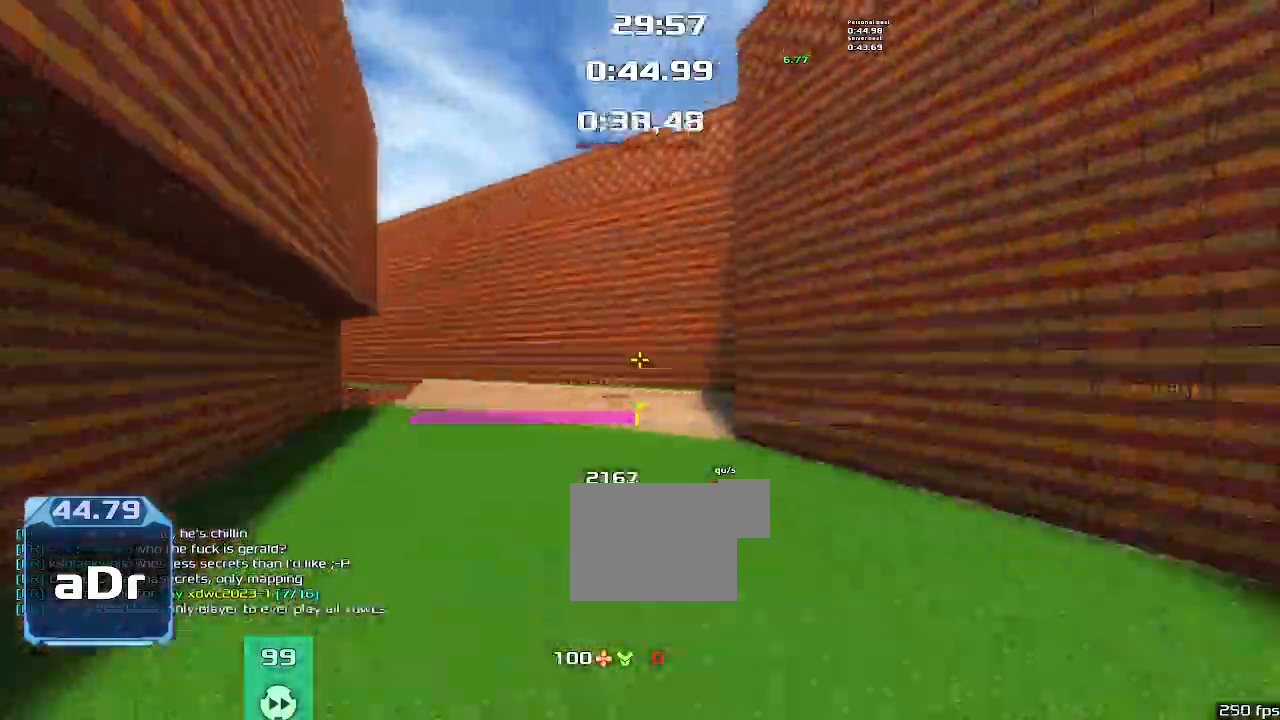
Gameplay with keyboard; each line is a JSON object with the keys held at the frame after it. "events" lists presses ("down") and releases ("up") of "down", "left", "right" and "up" between this image and that frame as [ms after this image, input, new state], when the widget could be followed in between. No other keys are recorded. Mouse input is not recorded. Not read: other_keys.
{"keys": ["left"], "events": []}
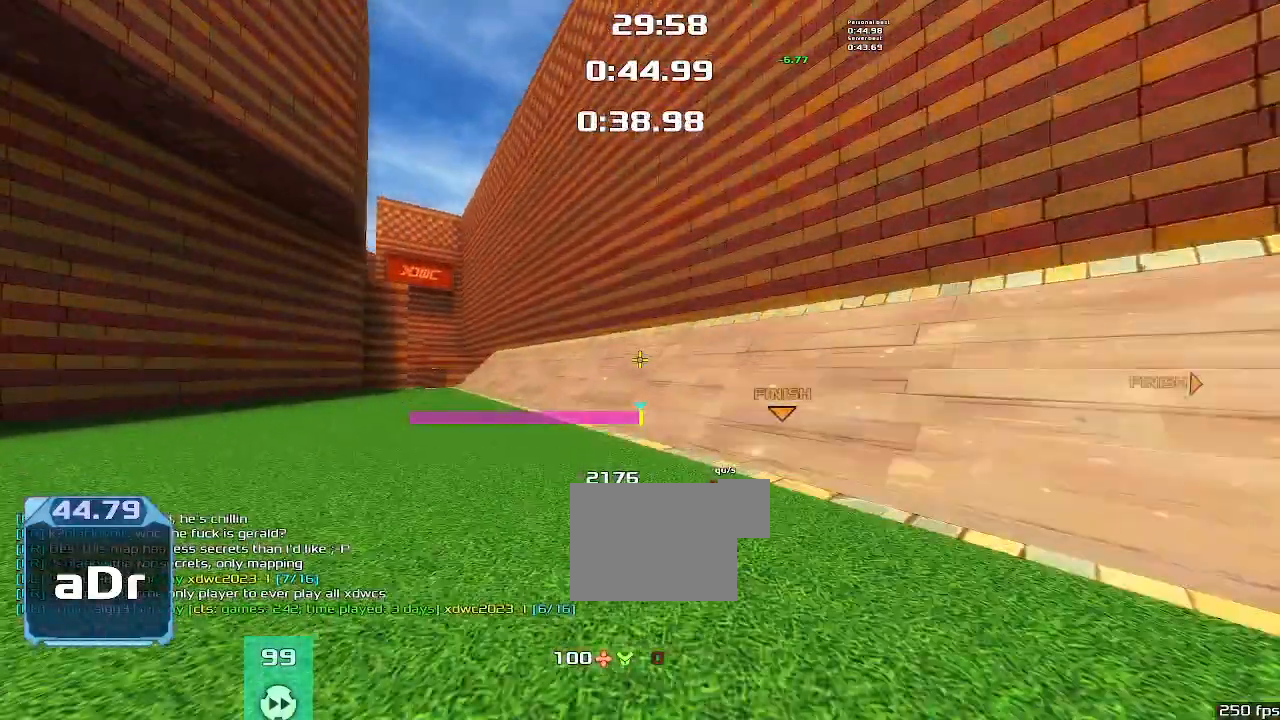
{"keys": ["left"], "events": []}
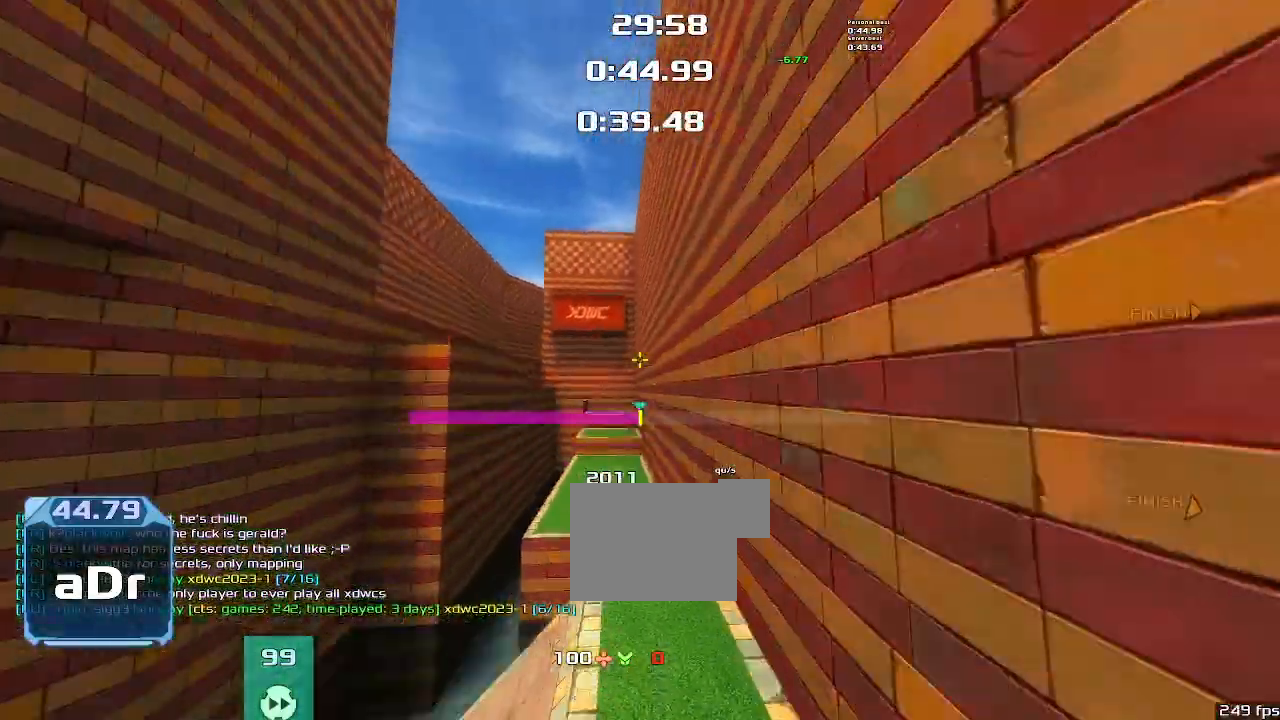
{"keys": ["left"], "events": []}
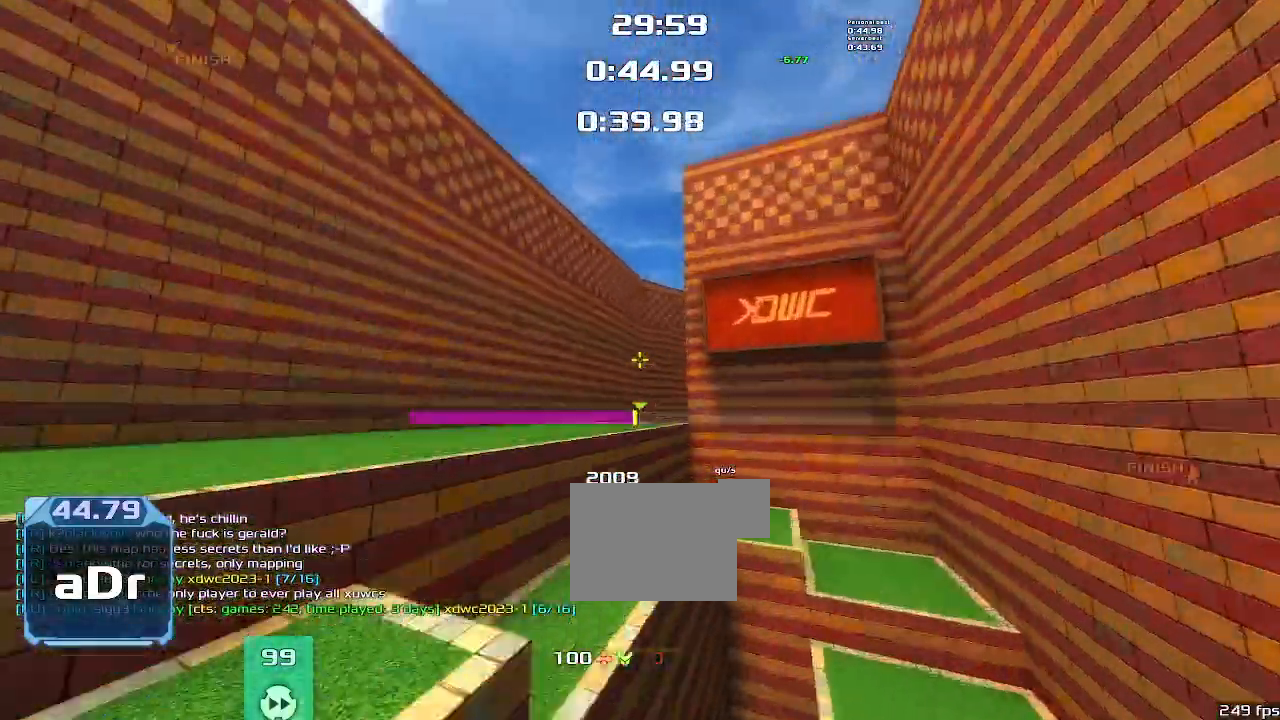
{"keys": ["right"], "events": [[100, "left", "up"], [100, "right", "down"]]}
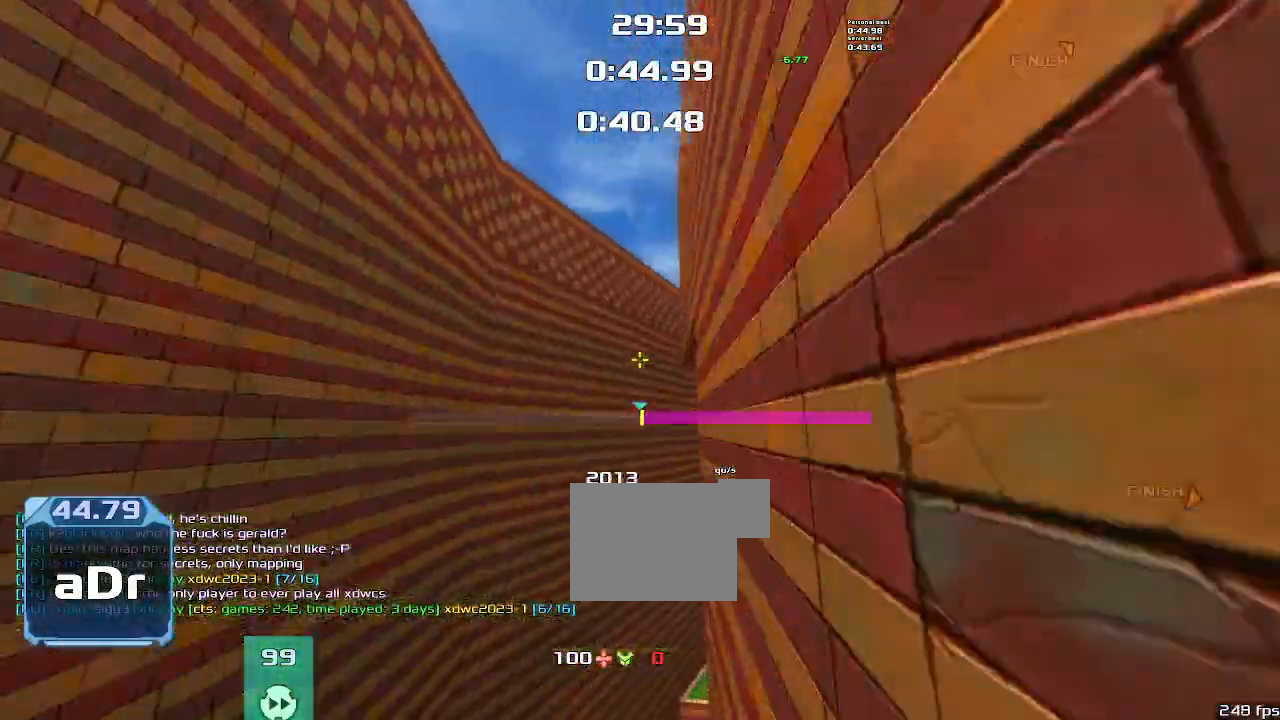
{"keys": ["right"], "events": []}
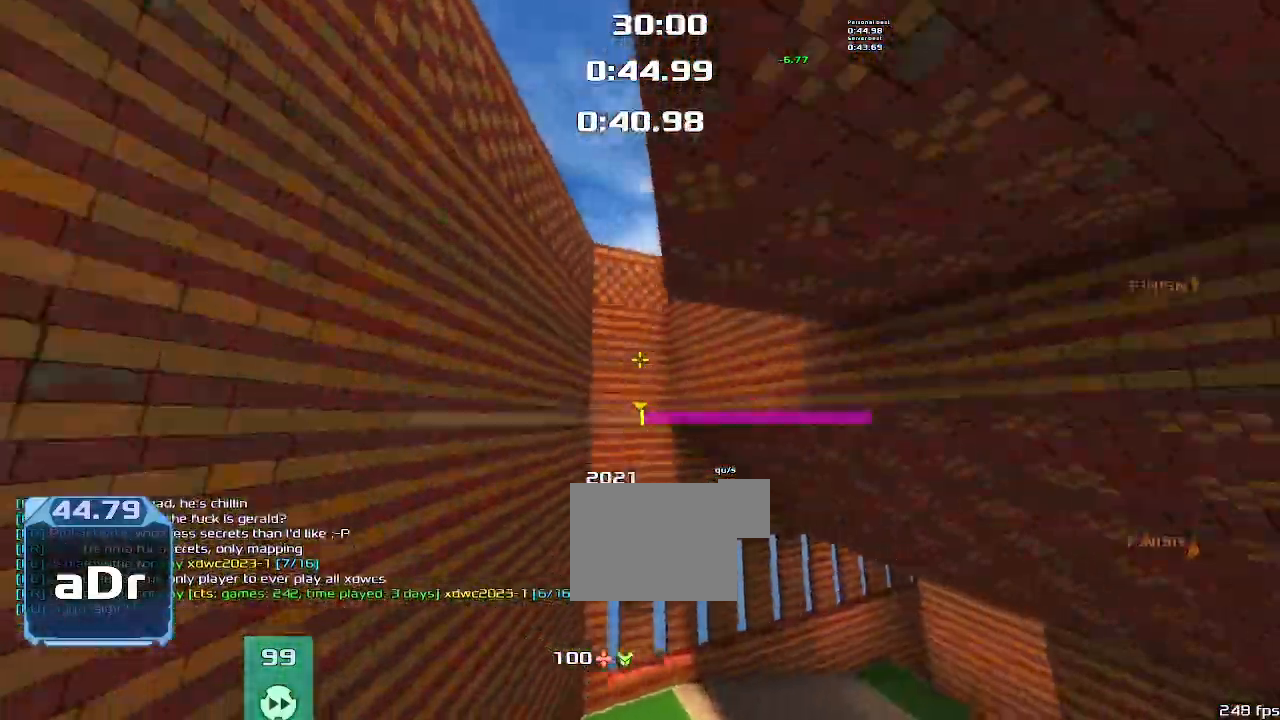
{"keys": ["down", "right"], "events": [[433, "down", "down"]]}
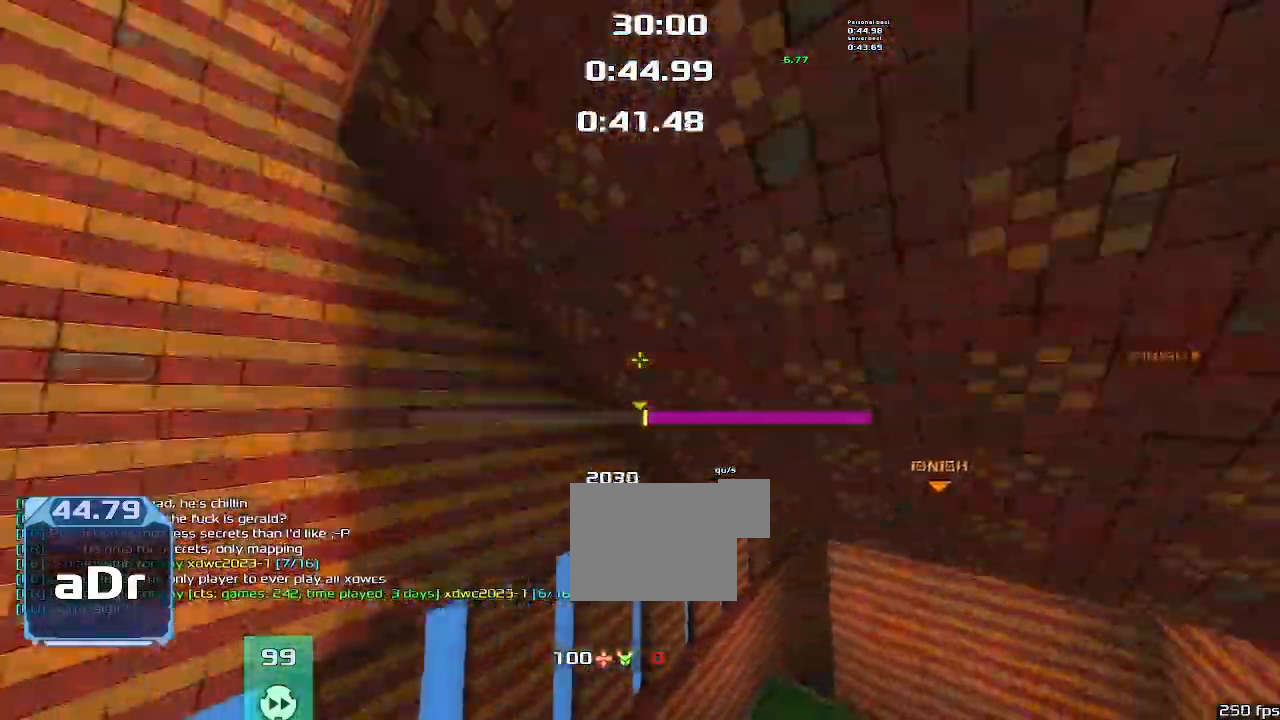
{"keys": ["down", "right"]}
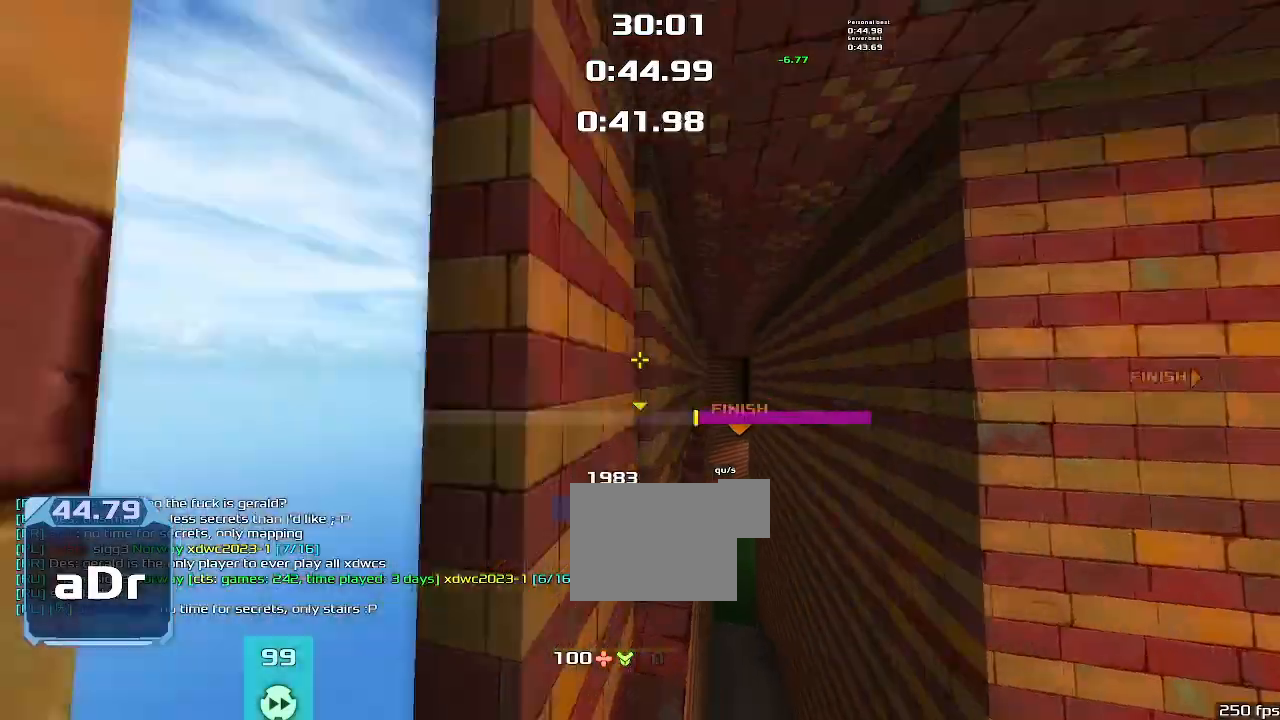
{"keys": ["right", "up"]}
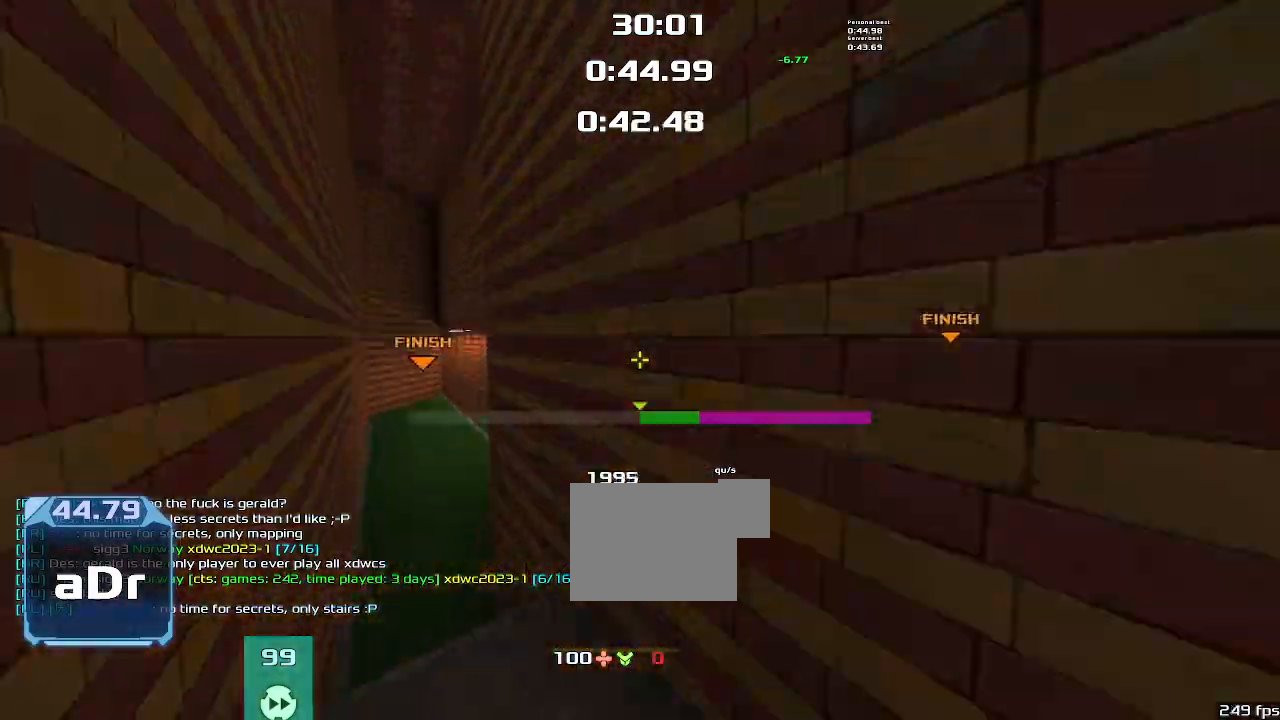
{"keys": ["right", "up"], "events": []}
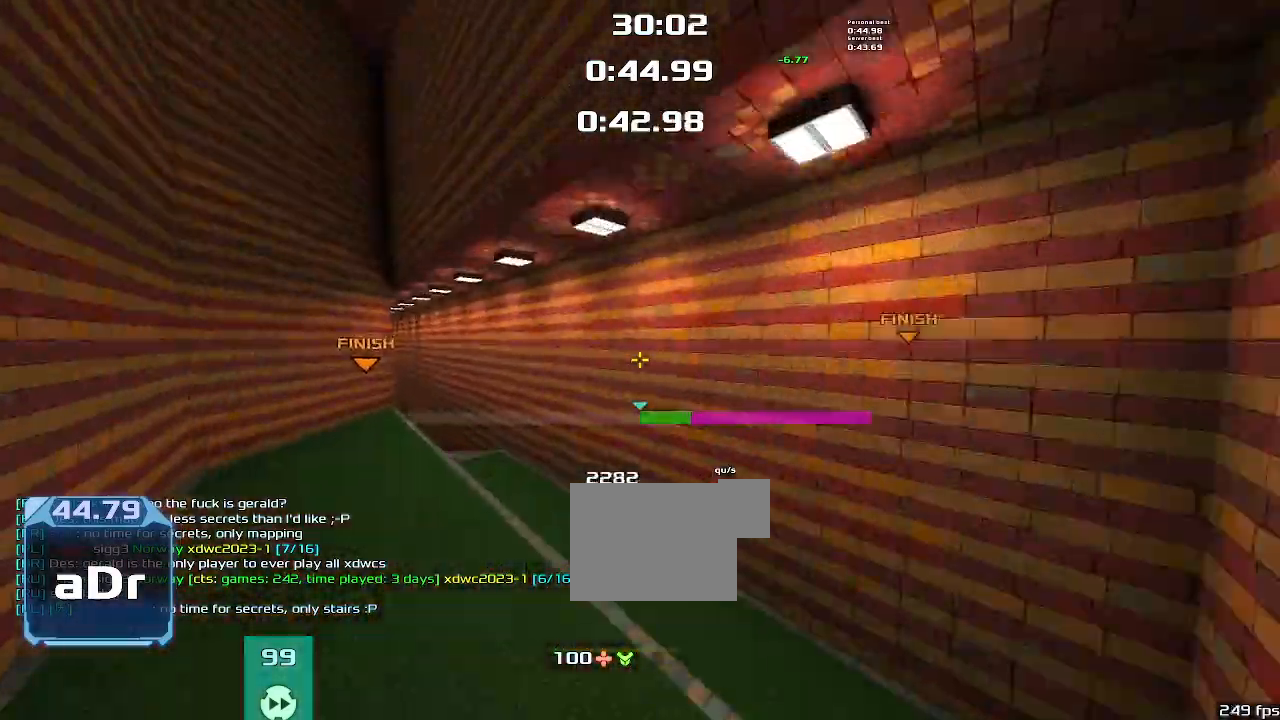
{"keys": ["up"], "events": [[433, "right", "up"]]}
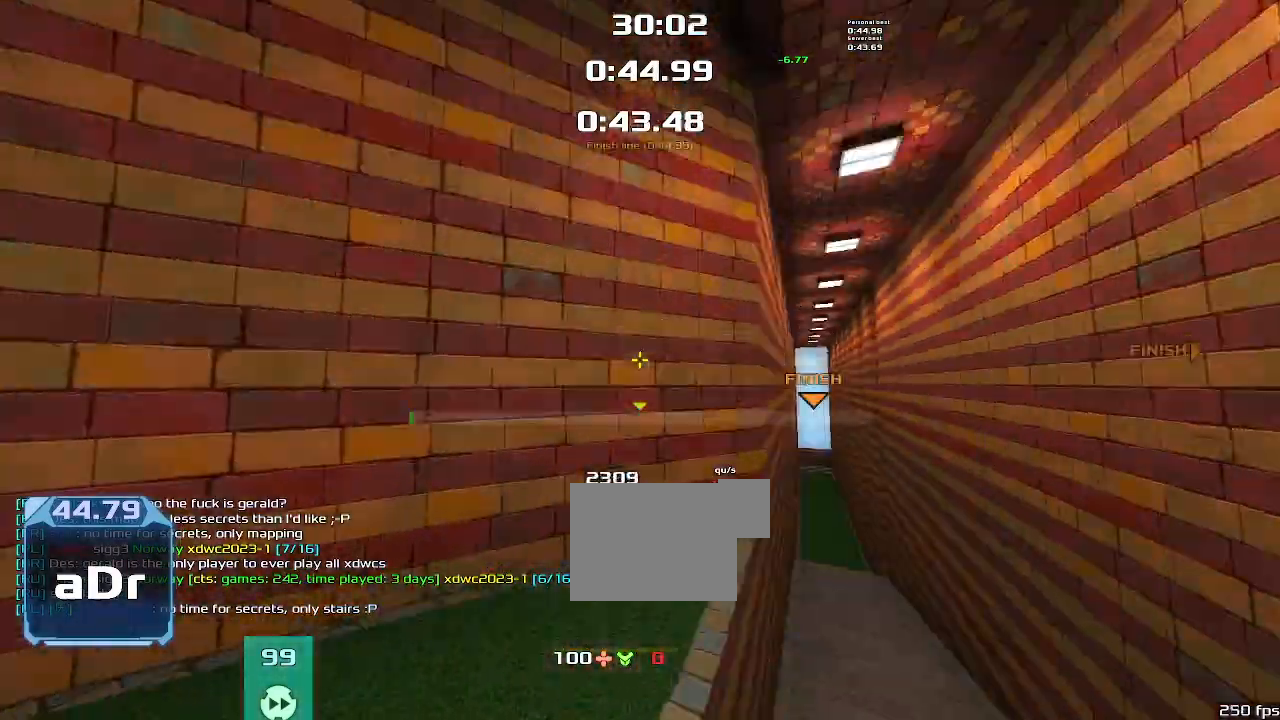
{"keys": ["left", "up"], "events": [[67, "left", "down"]]}
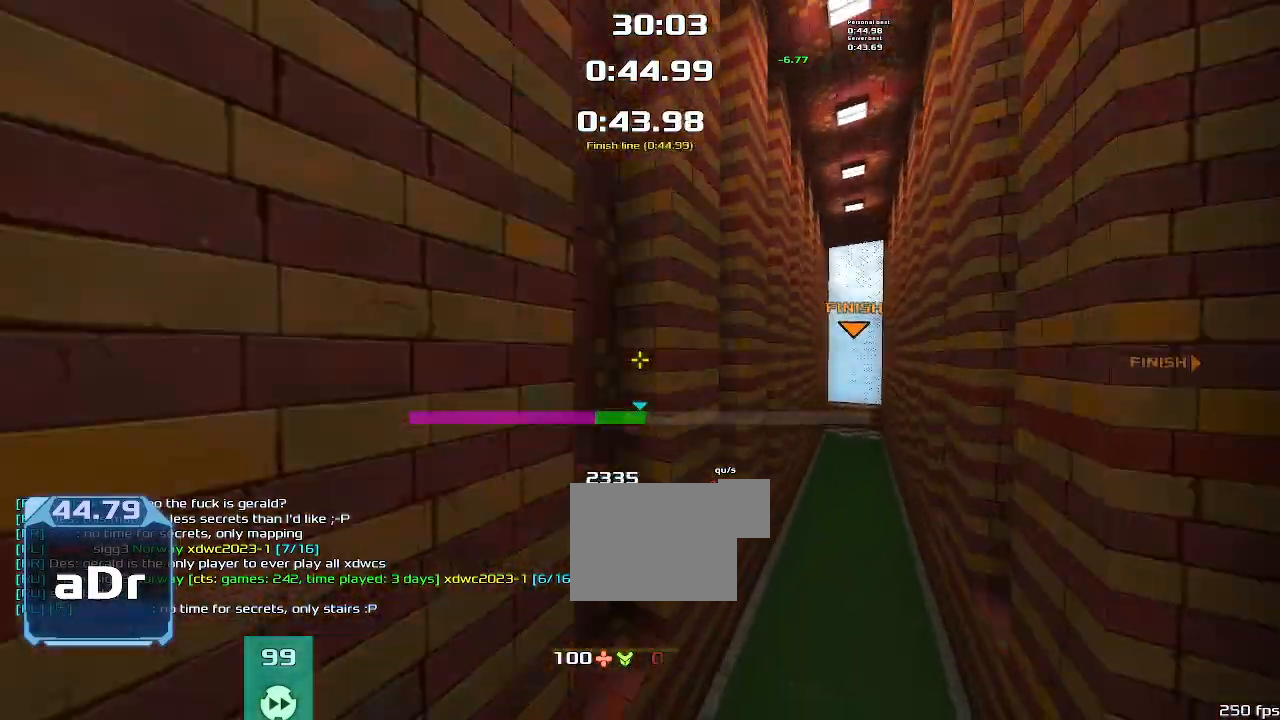
{"keys": ["left", "up"], "events": []}